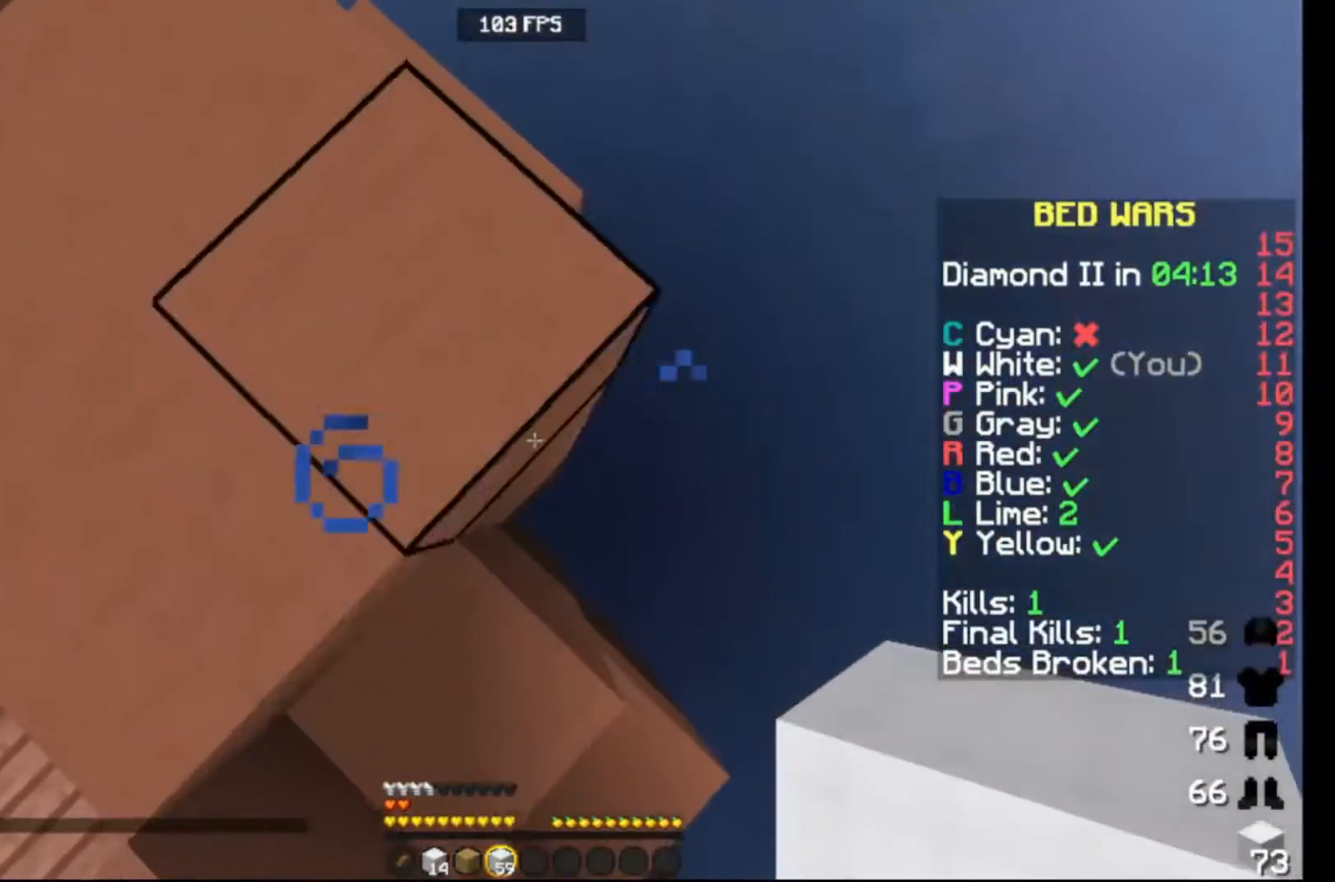
Gameplay with keyboard; each line is a JSON object with the keys held at the frame after it. "events" lists presses ("down") and releases ("up") of "down", "left", "right" and "up" between this image and that frame as [ms after this image, input, new state], when the widget could be followed in between. No other keys are recorded. Mouse input is not recorded.
{"keys": ["down", "right"], "events": []}
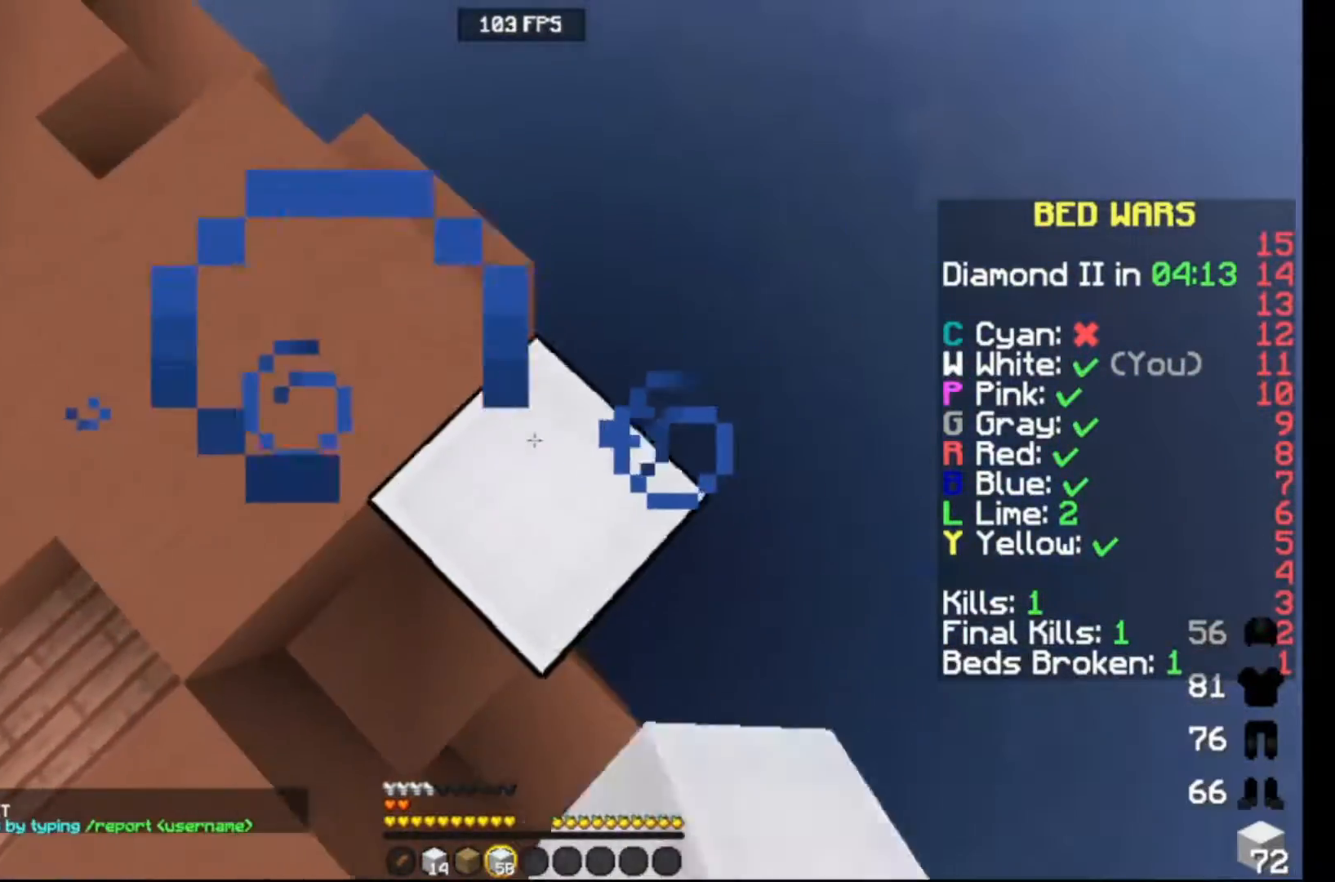
{"keys": ["down", "right"], "events": []}
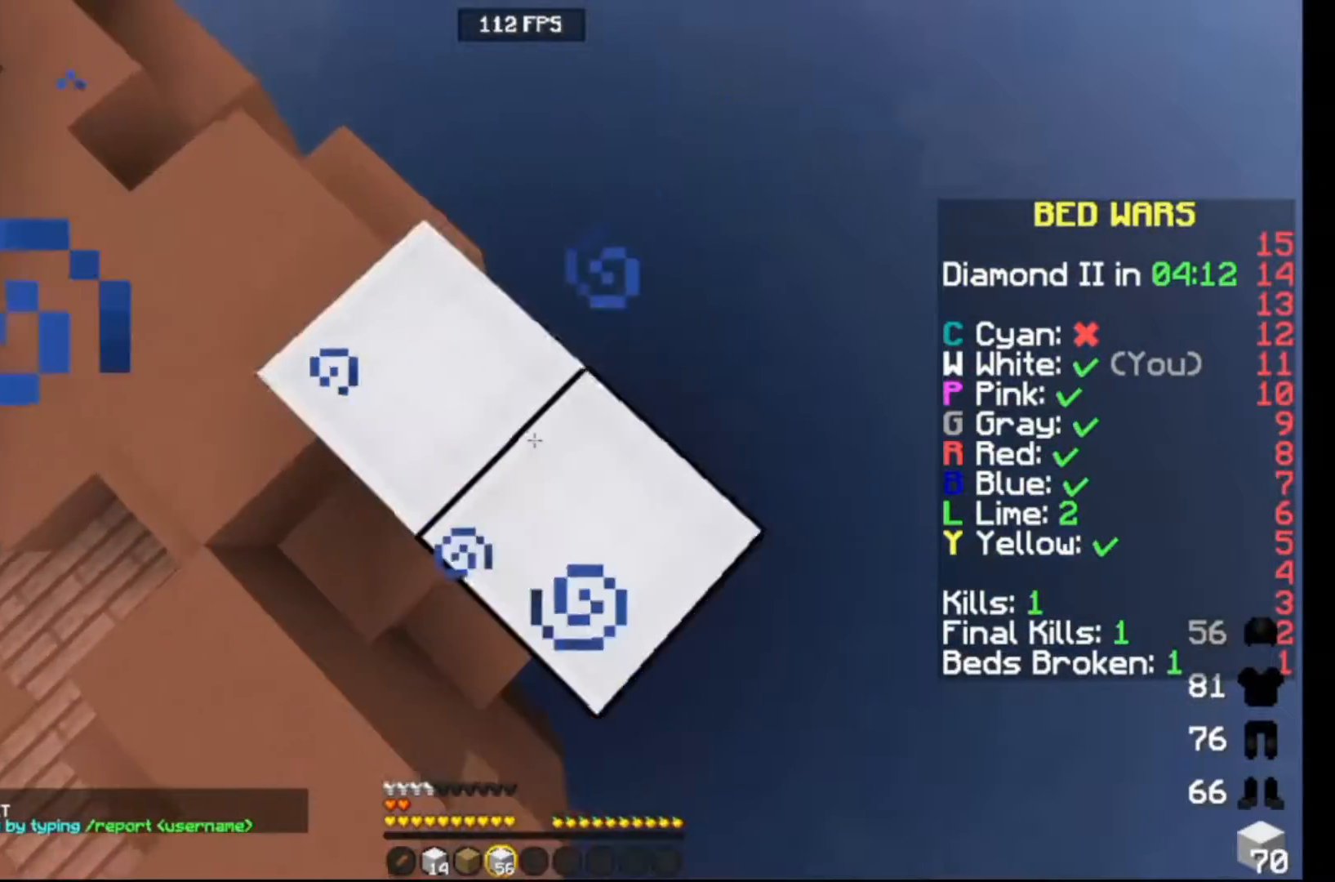
{"keys": ["down", "right"], "events": []}
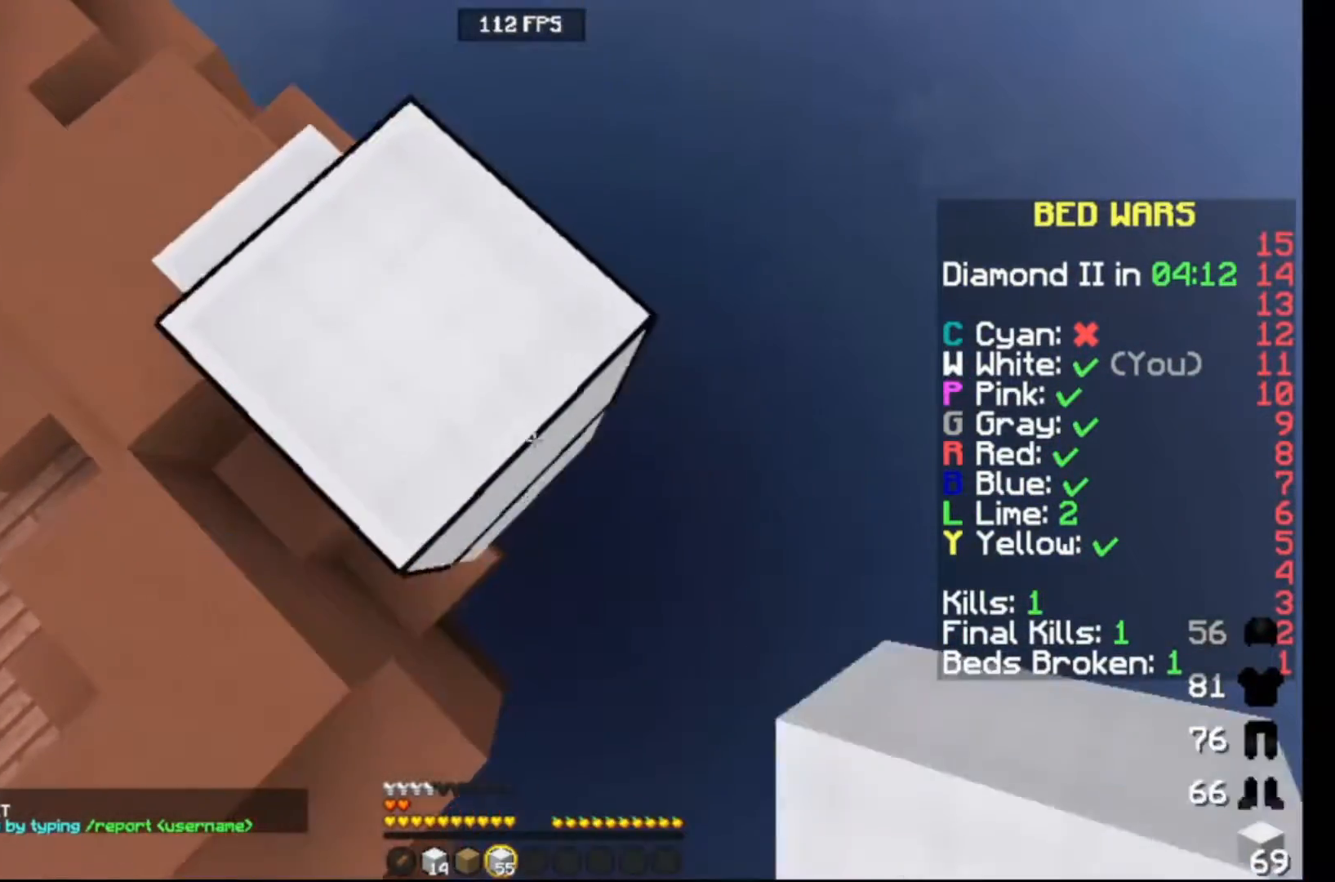
{"keys": ["down", "right"], "events": []}
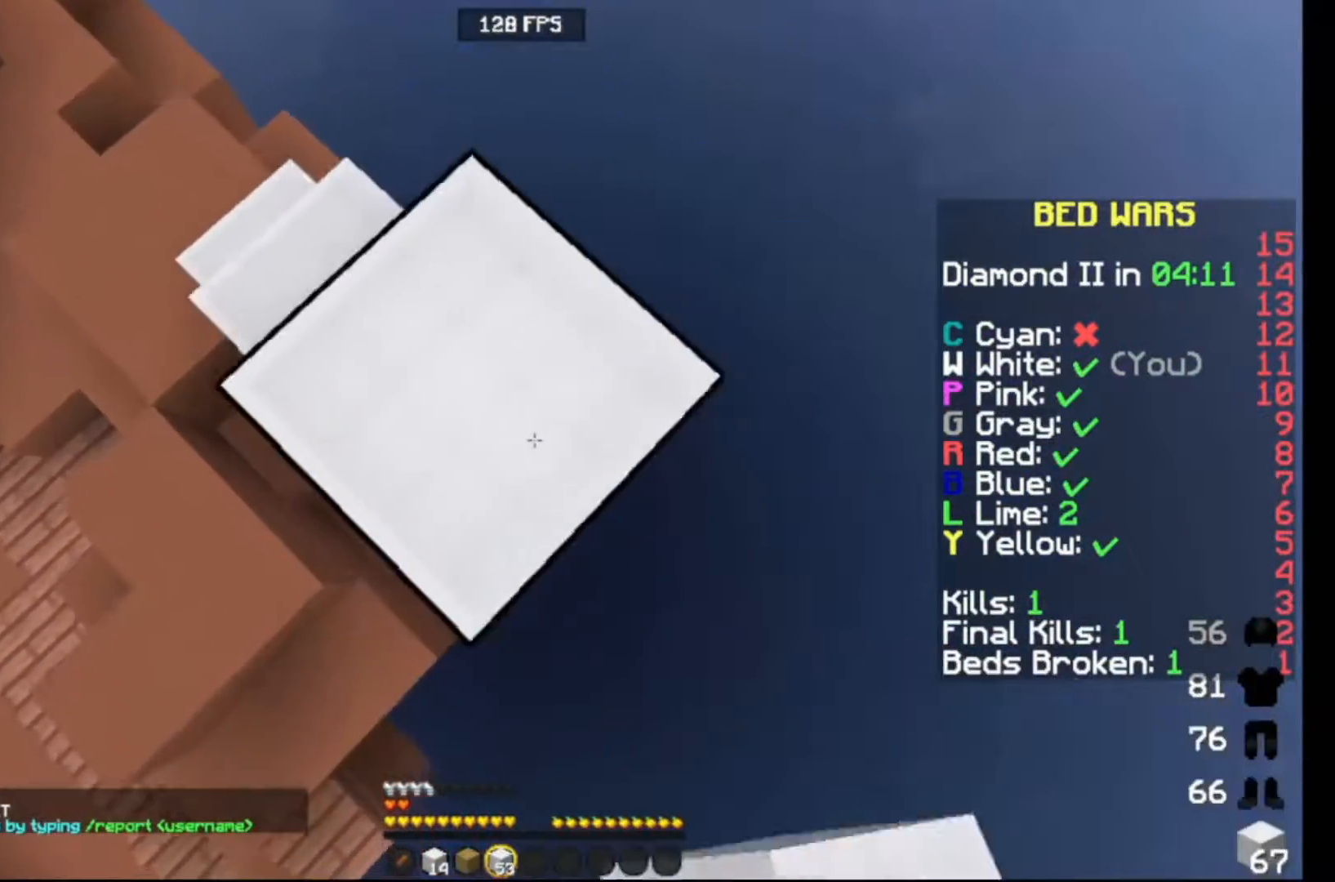
{"keys": ["down", "right"], "events": []}
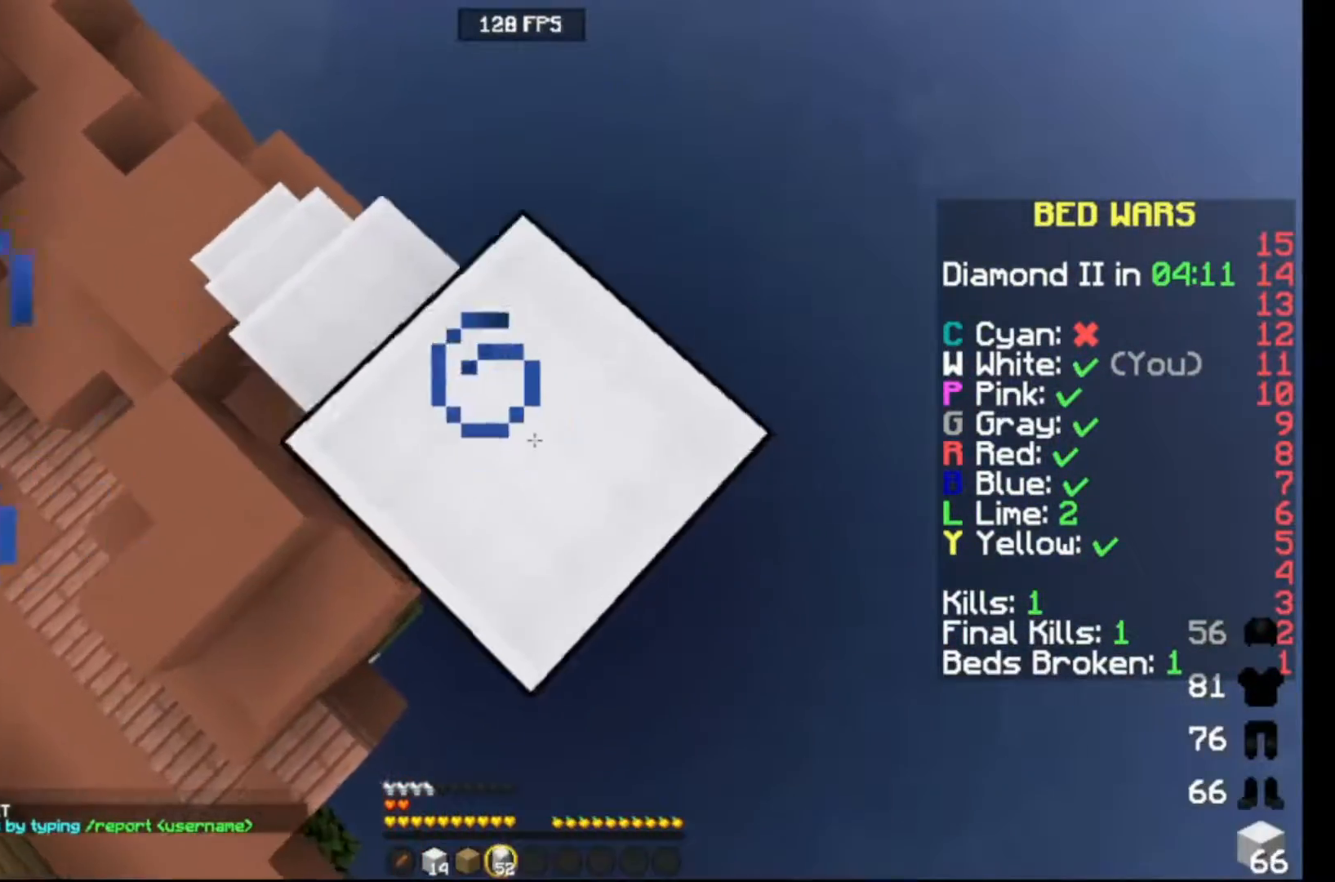
{"keys": ["down", "right"], "events": []}
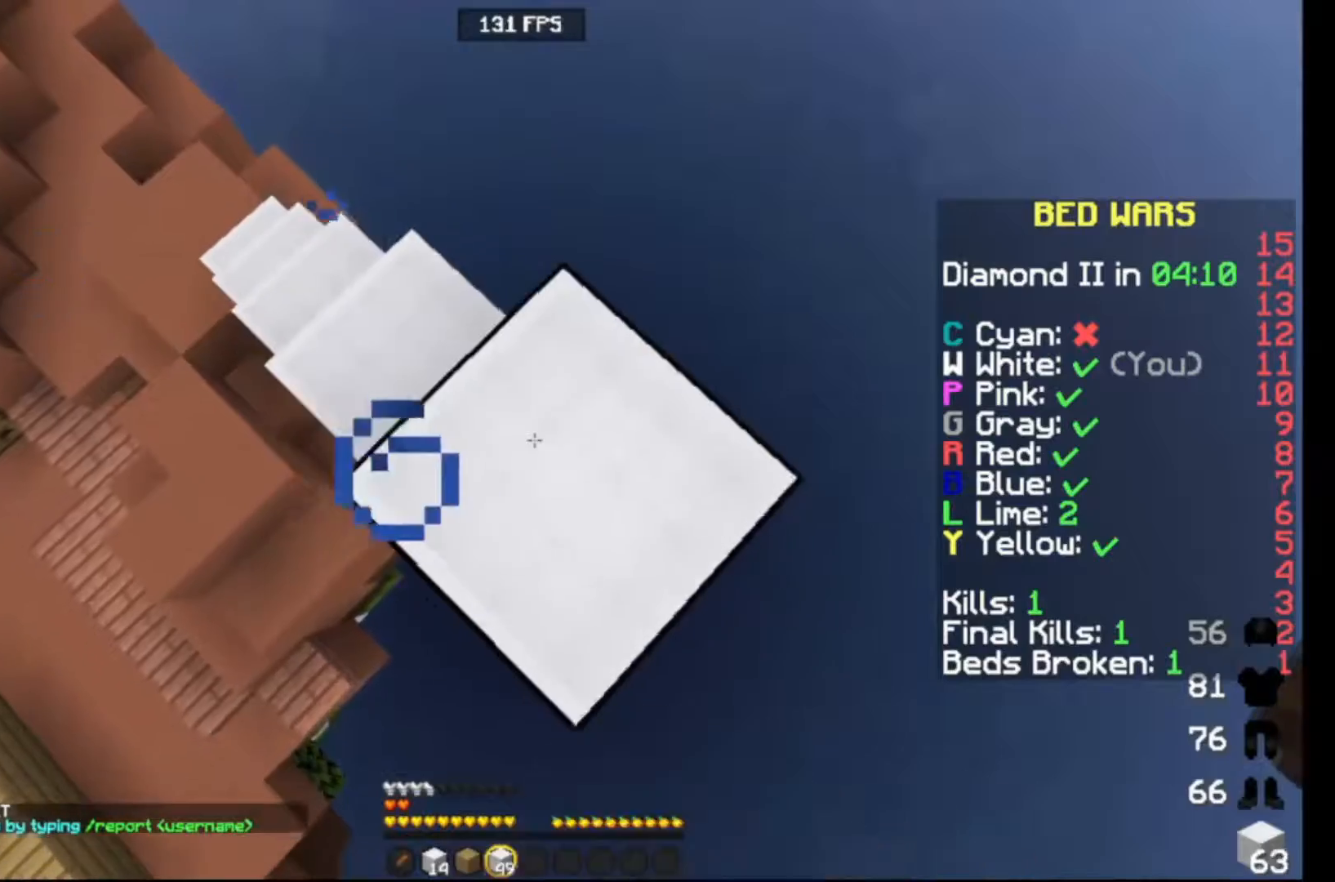
{"keys": ["down", "right"], "events": []}
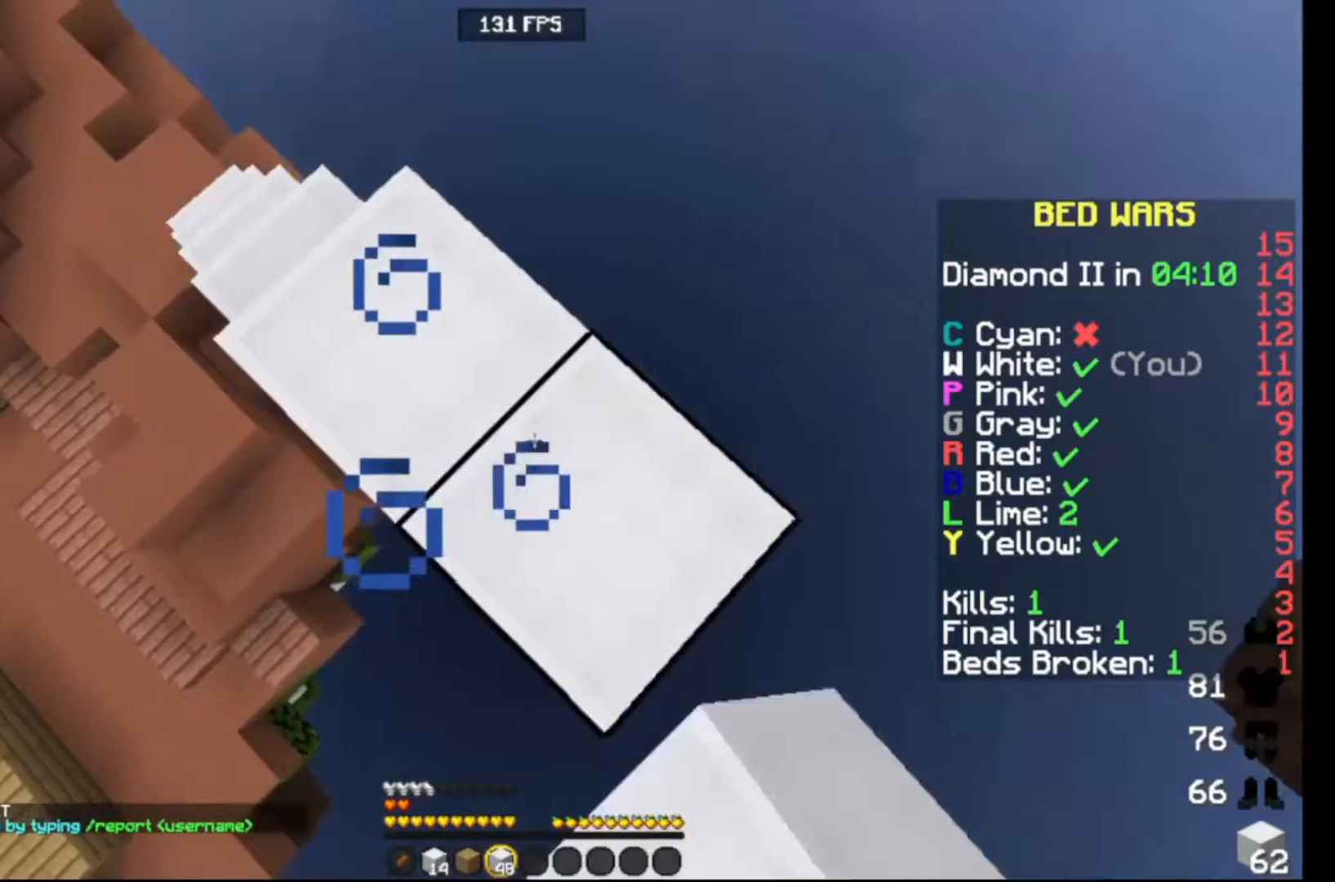
{"keys": ["down", "right"], "events": []}
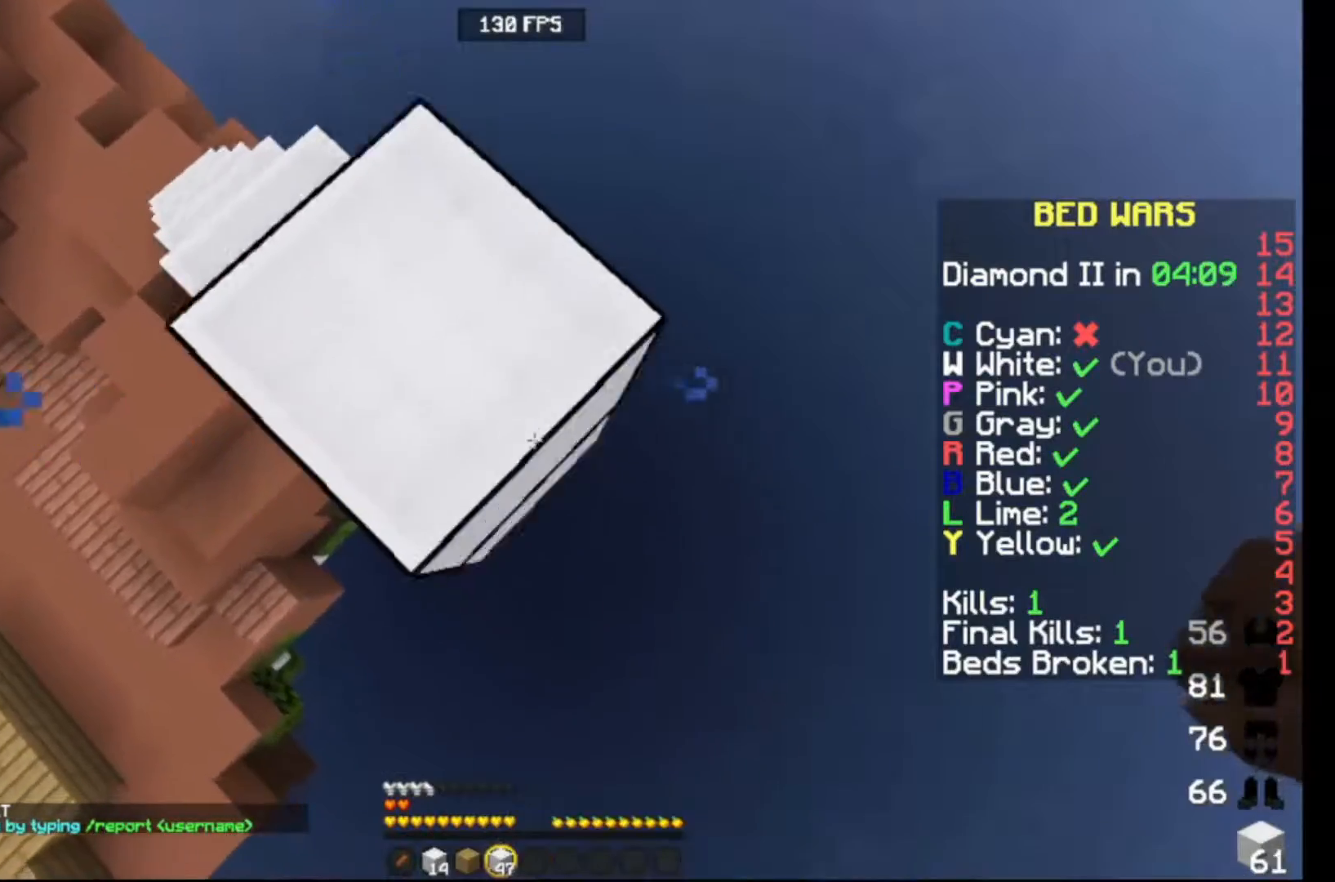
{"keys": ["down", "right"], "events": []}
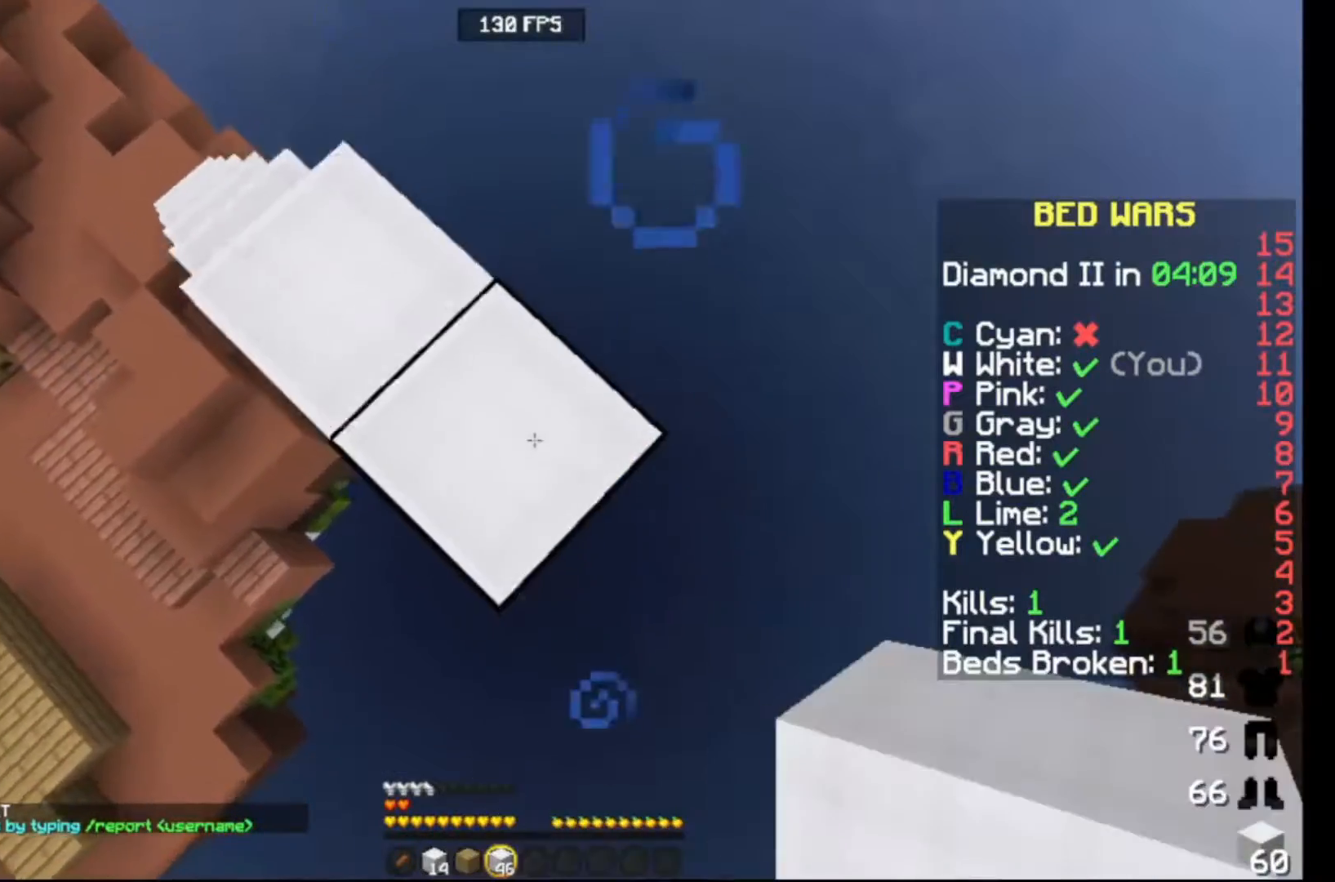
{"keys": ["down", "right"], "events": []}
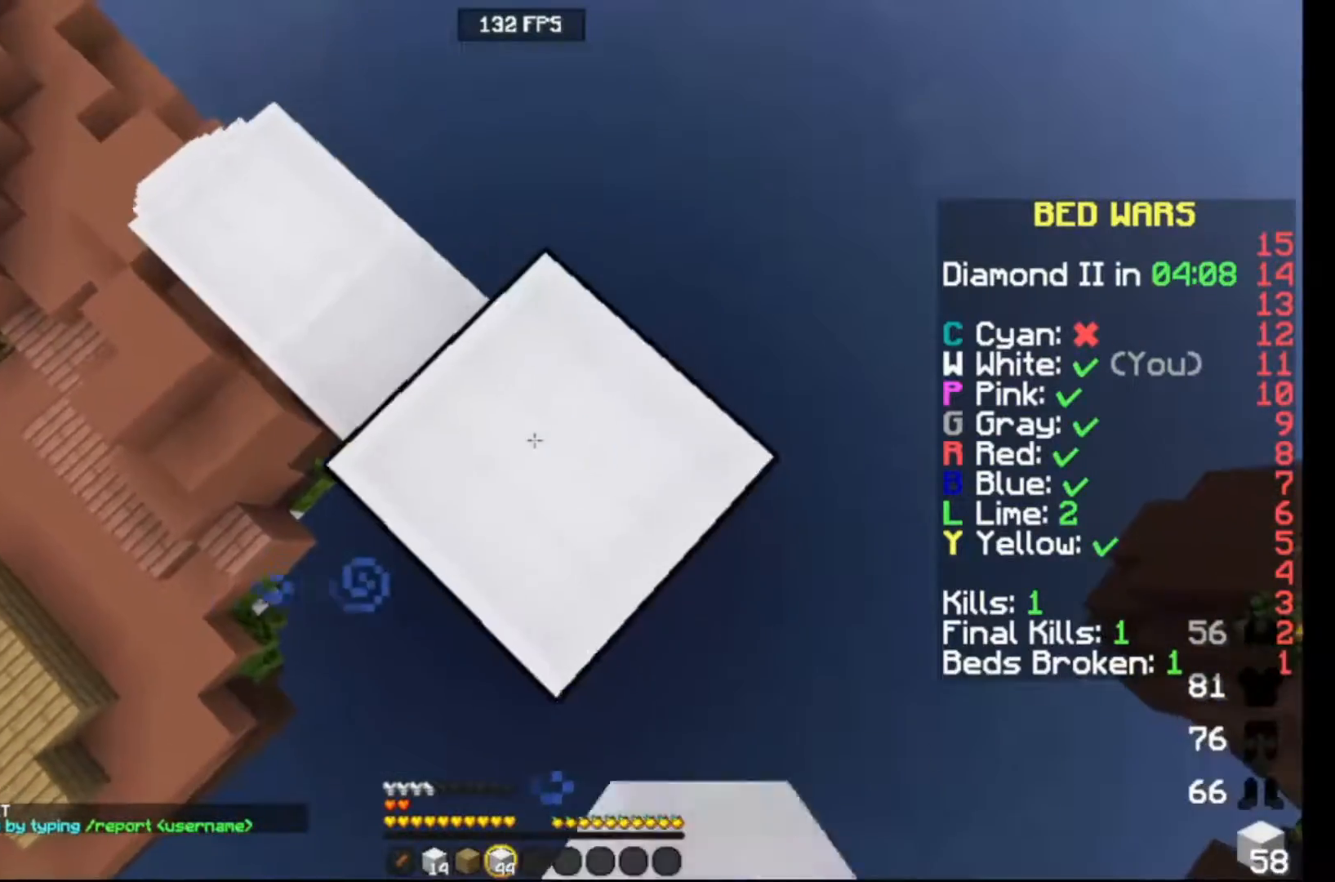
{"keys": ["down", "right"], "events": []}
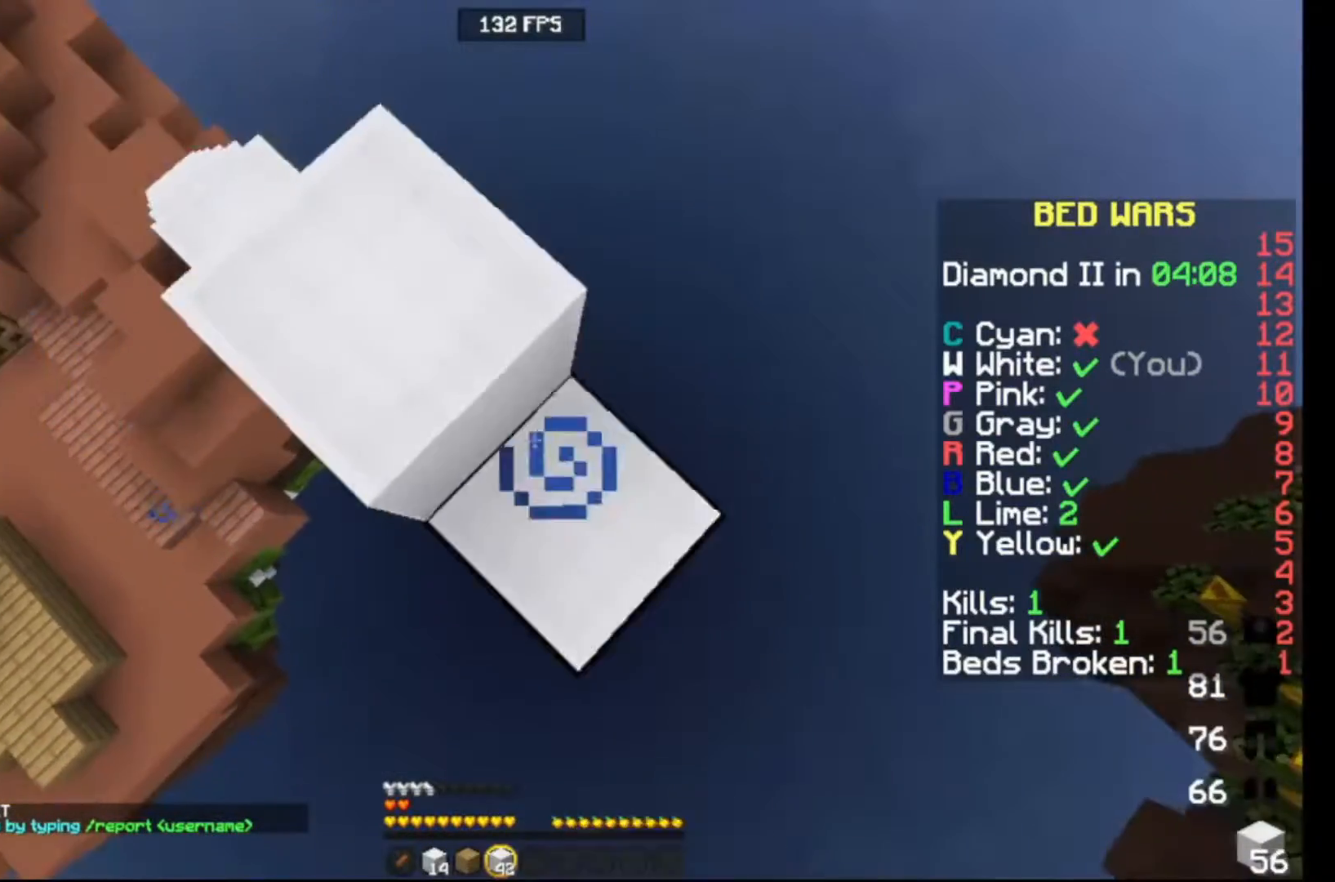
{"keys": ["down", "right"], "events": []}
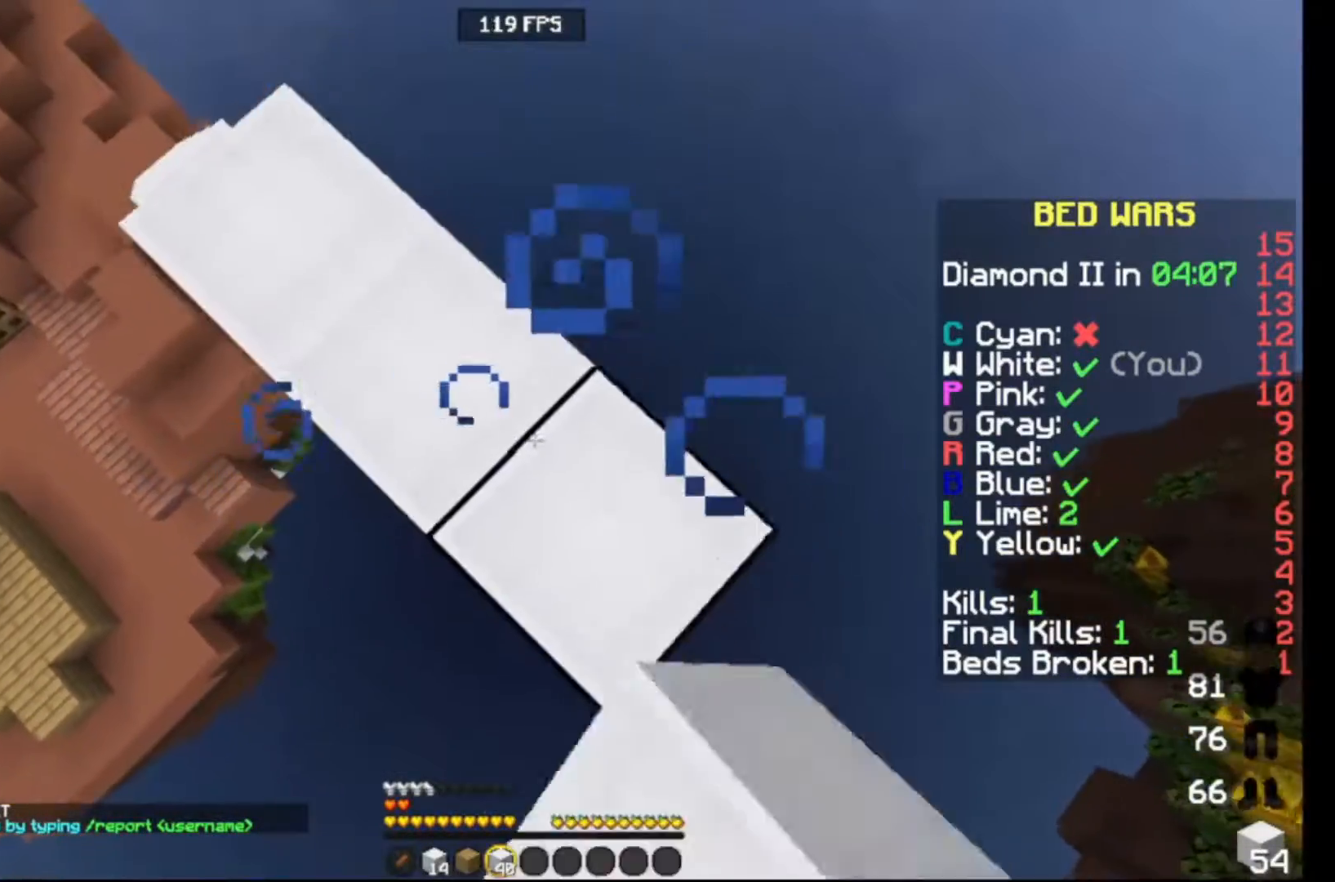
{"keys": [], "events": [[383, "right", "up"], [417, "down", "up"]]}
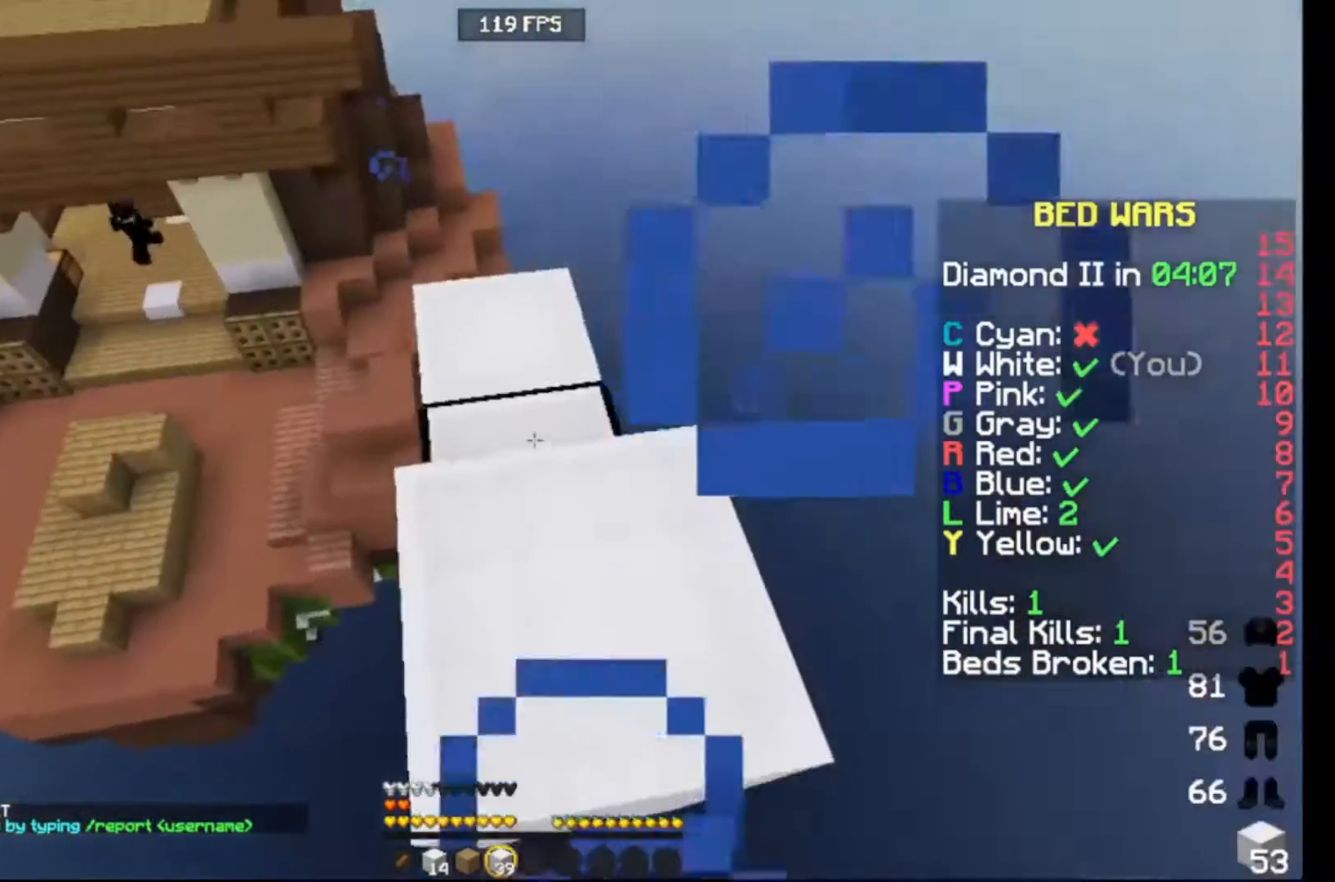
{"keys": ["up"], "events": [[83, "up", "down"]]}
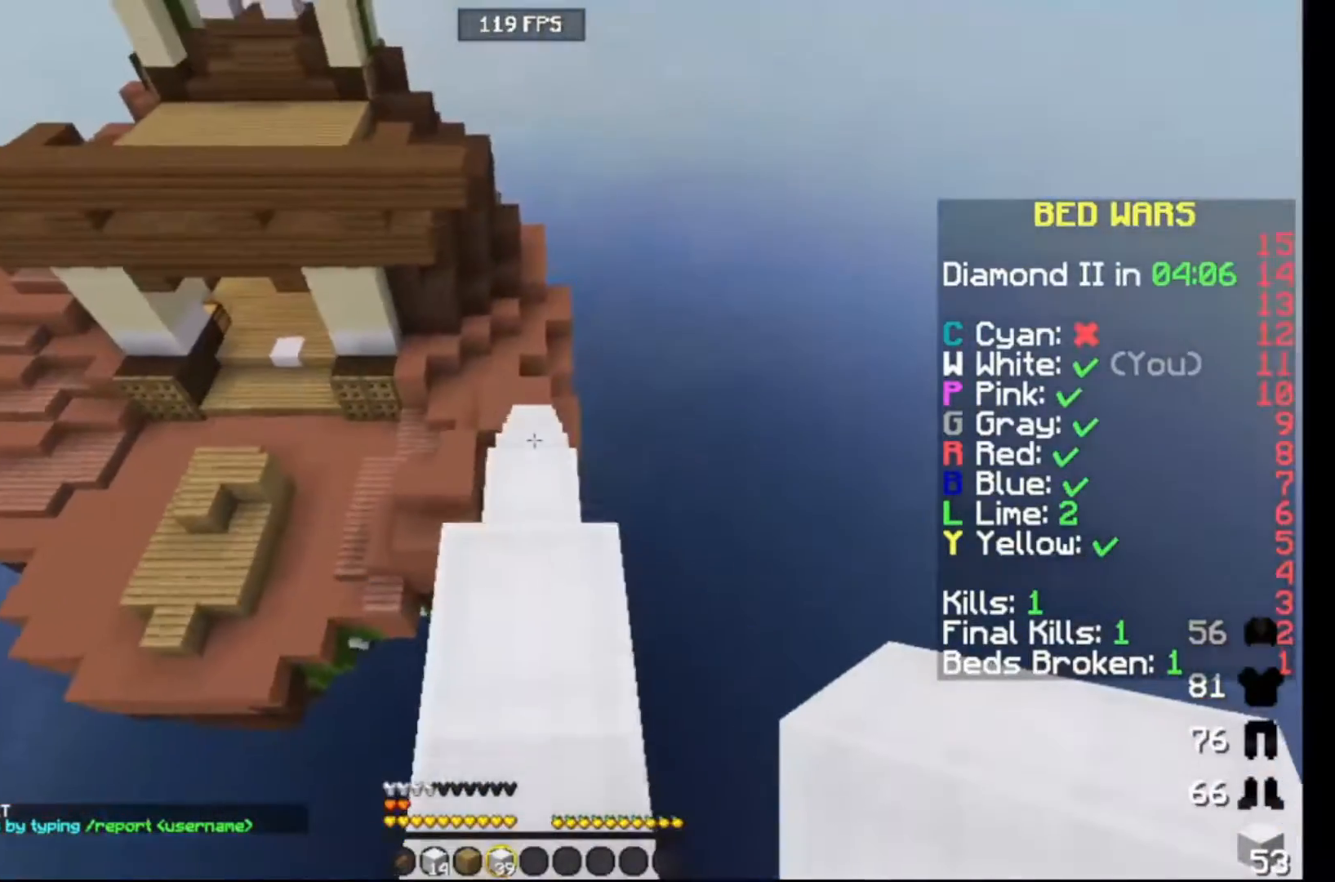
{"keys": ["down"], "events": [[133, "up", "up"], [250, "down", "down"]]}
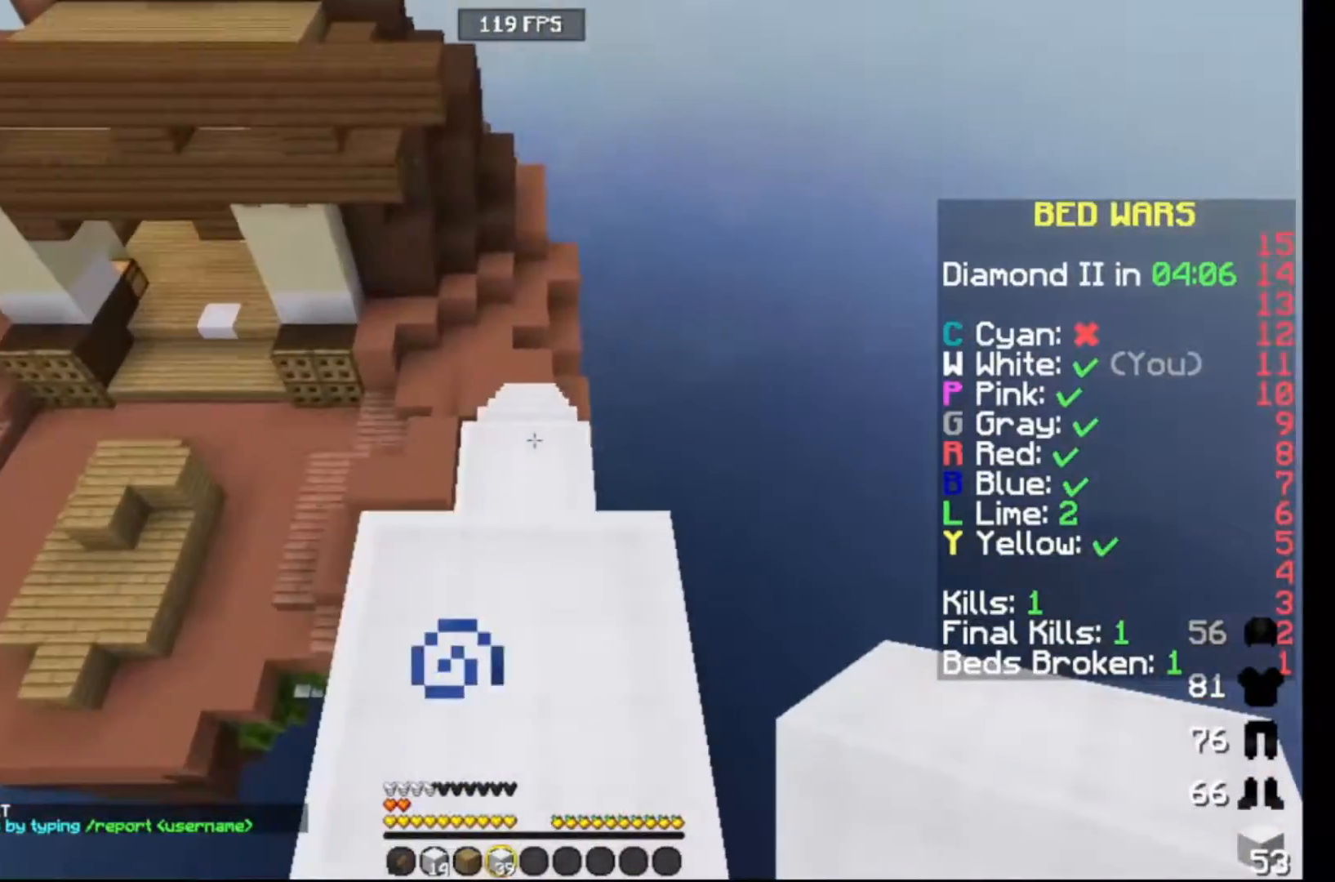
{"keys": ["up"], "events": [[50, "down", "up"], [300, "up", "down"]]}
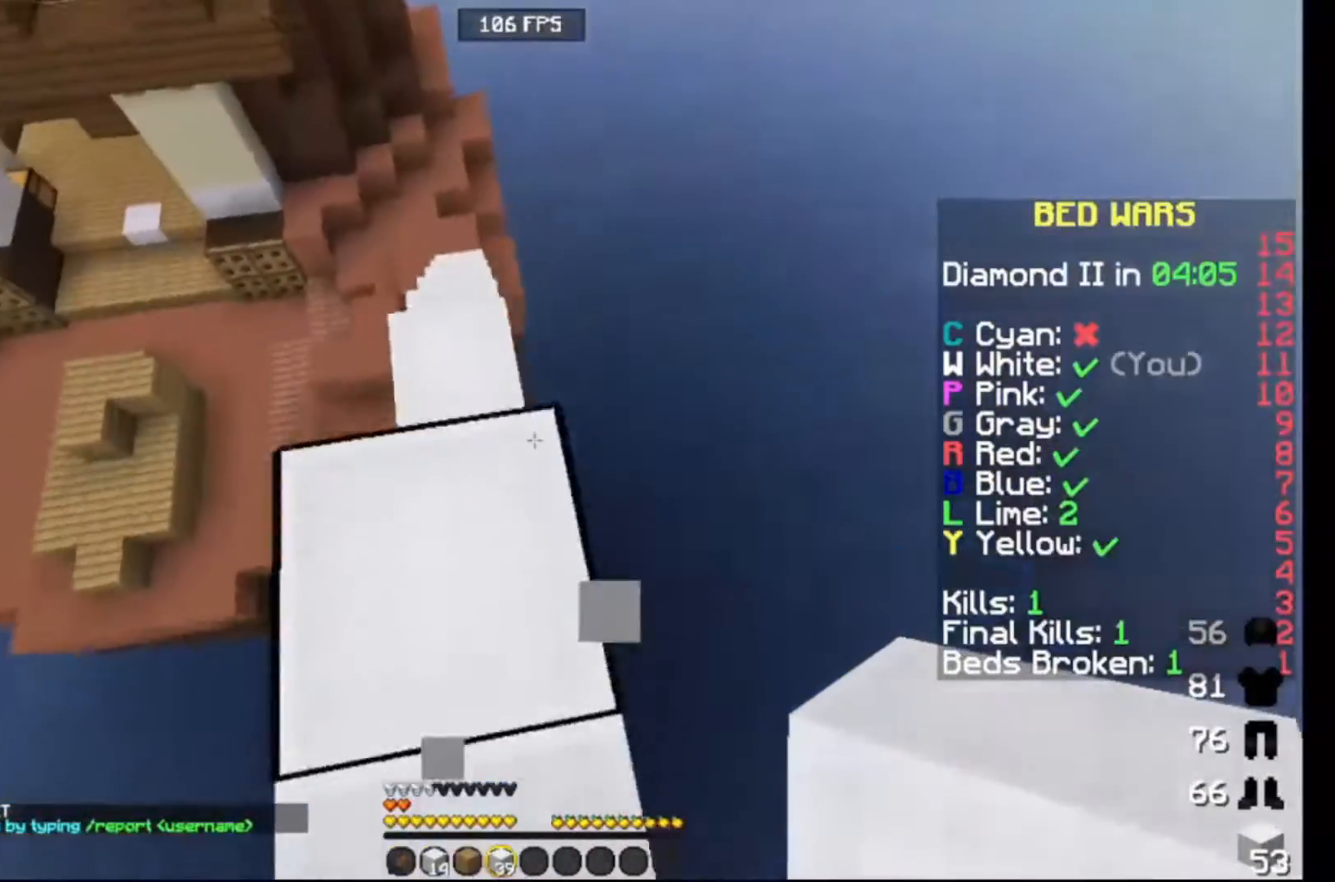
{"keys": [], "events": [[83, "up", "up"]]}
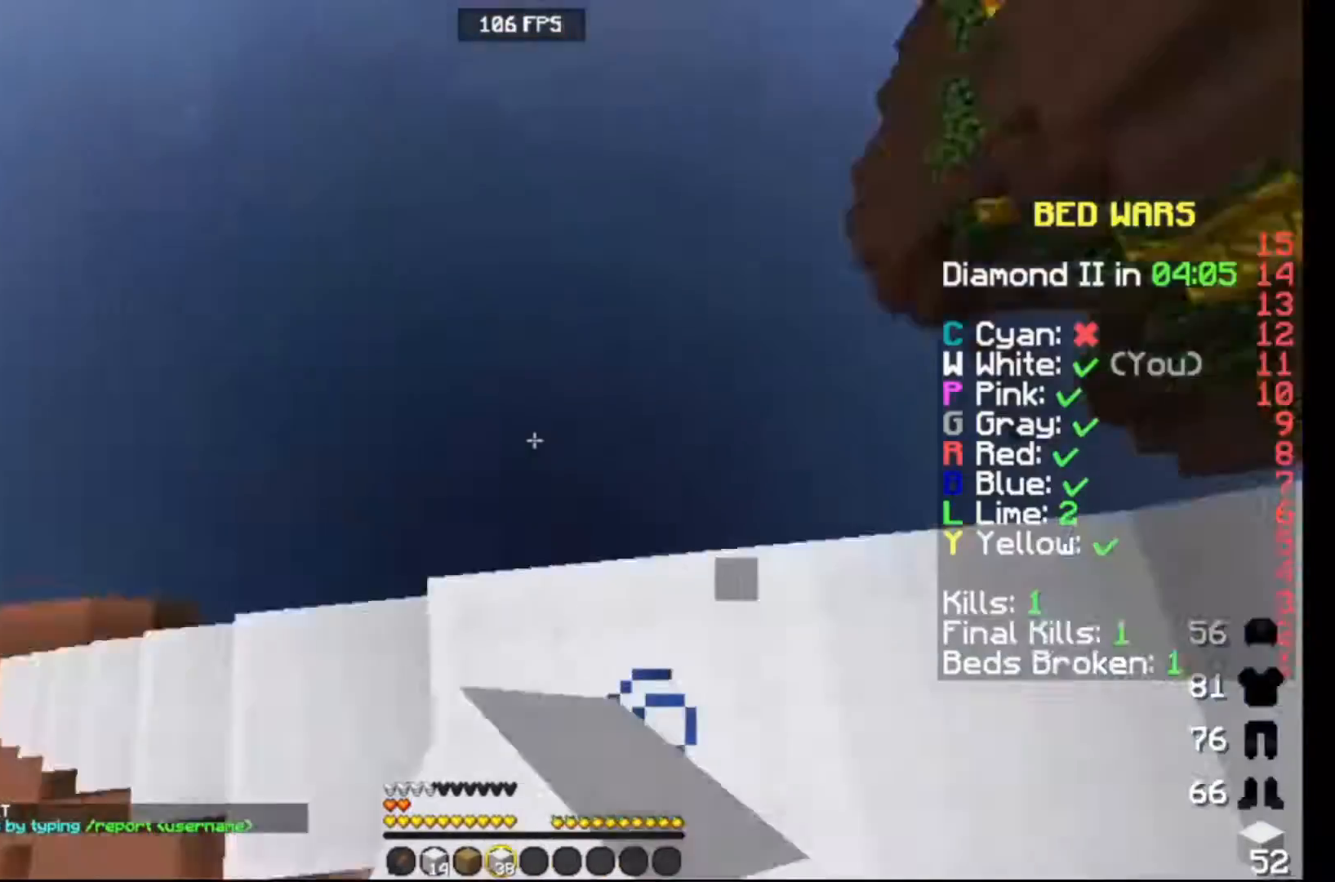
{"keys": [], "events": []}
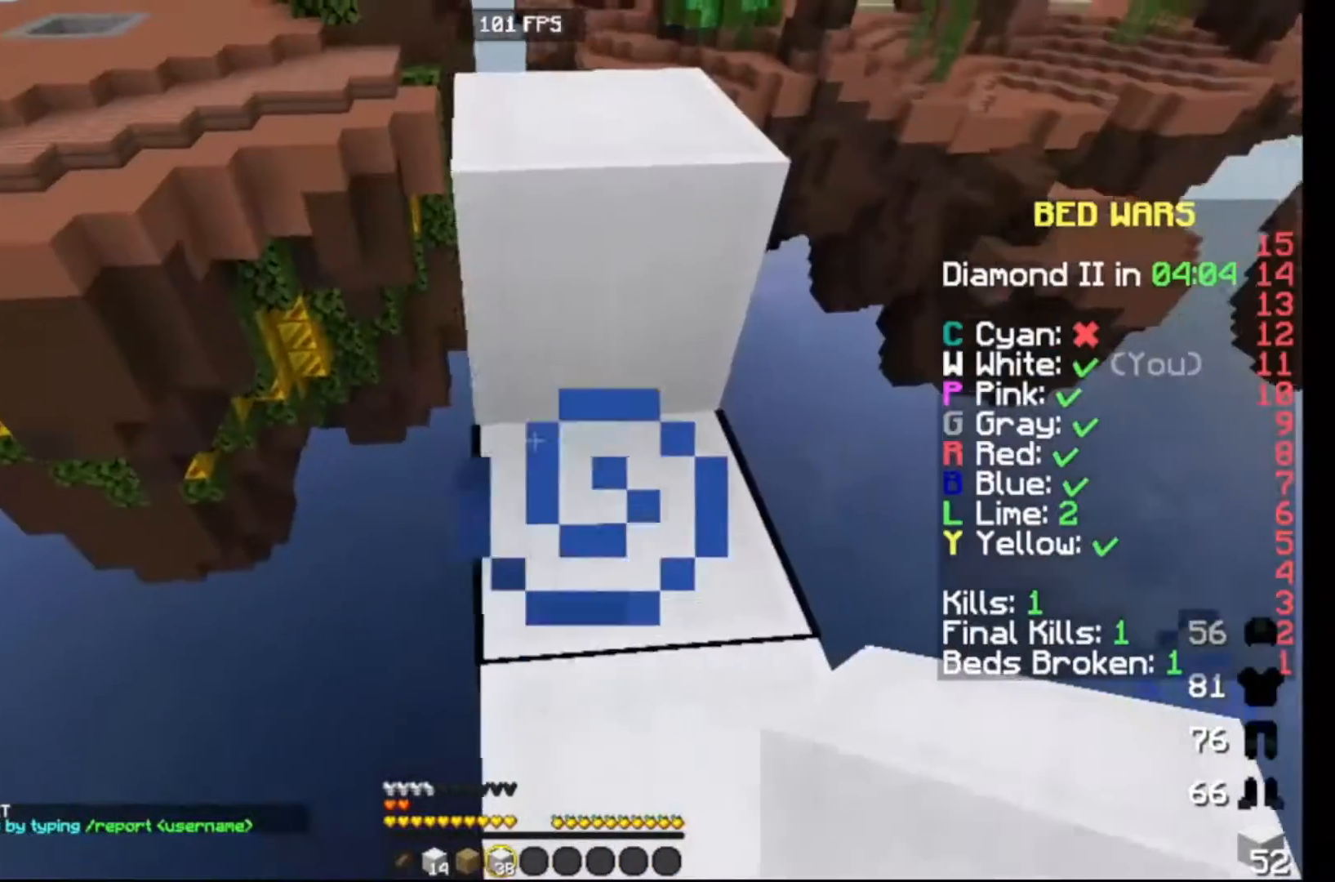
{"keys": ["up"], "events": [[100, "up", "down"]]}
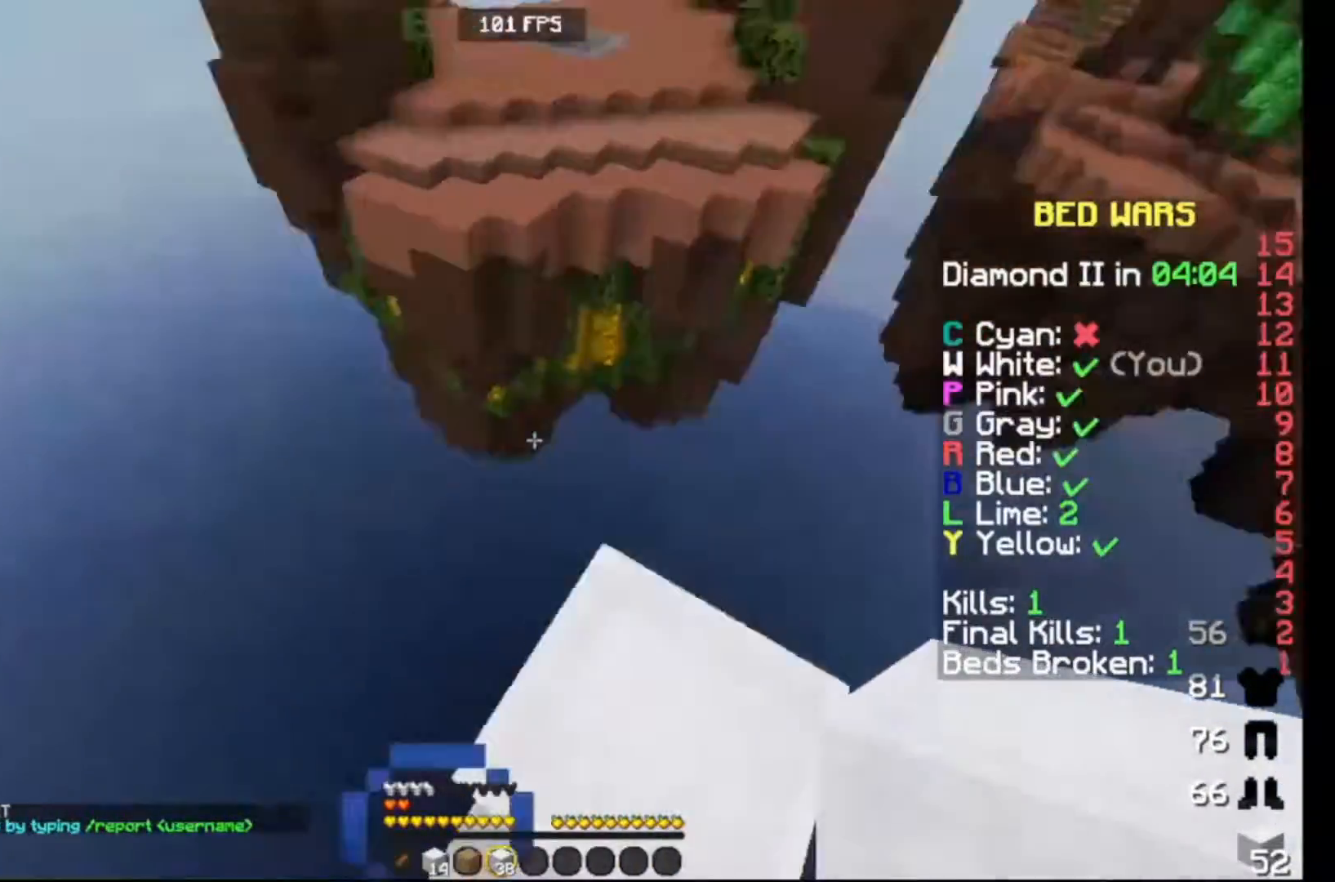
{"keys": ["down"], "events": [[33, "up", "up"], [150, "down", "down"]]}
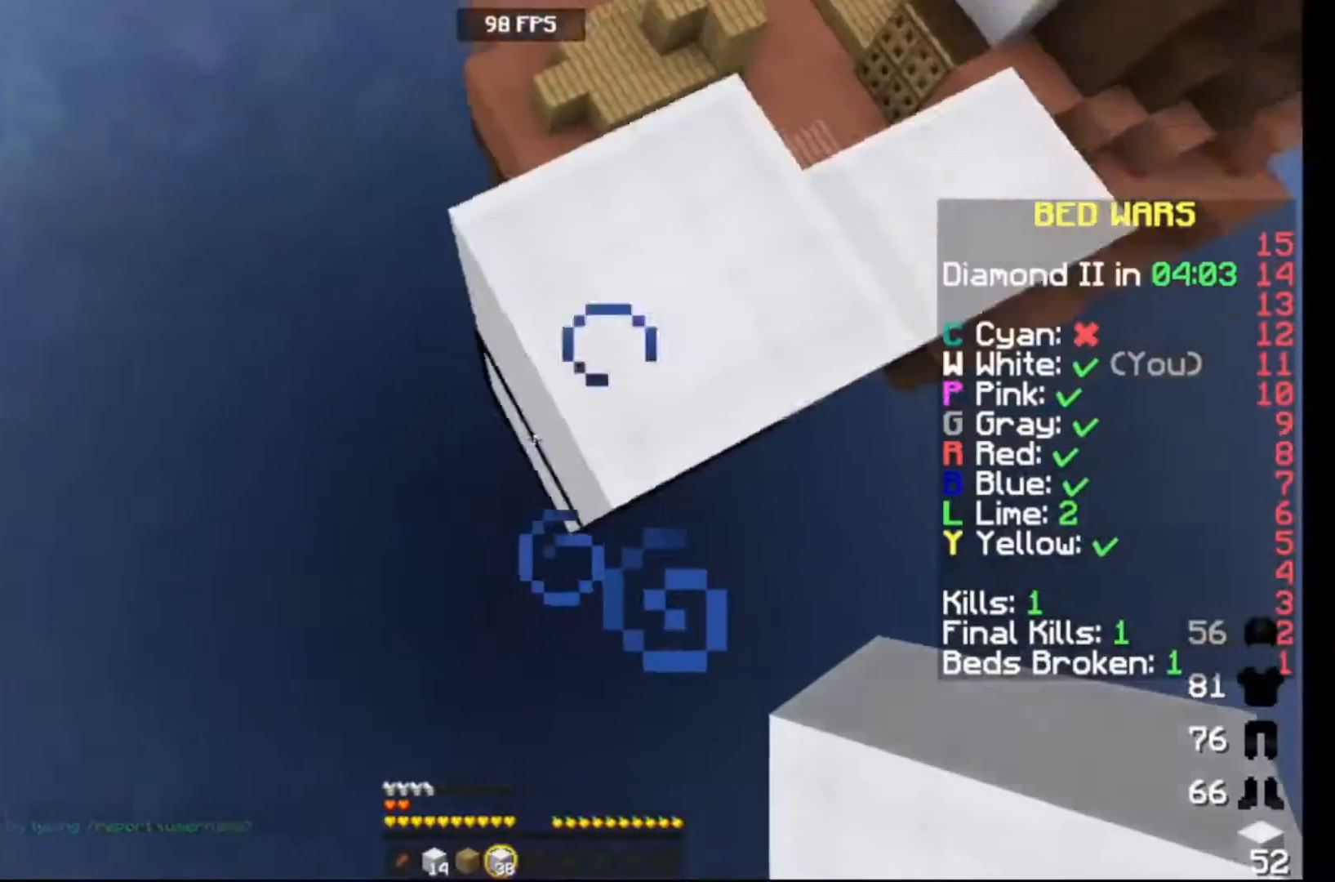
{"keys": ["down"], "events": []}
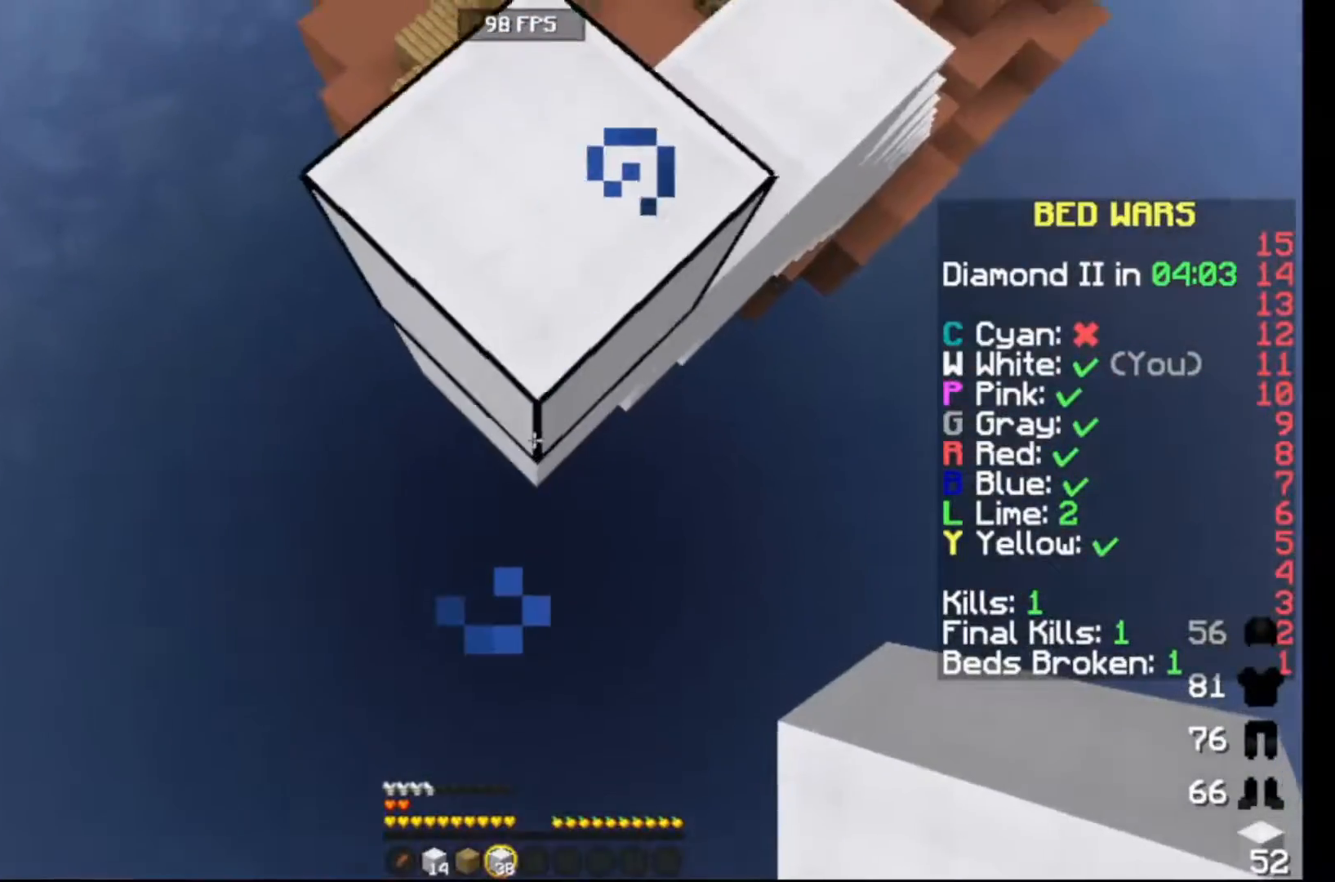
{"keys": ["down"], "events": []}
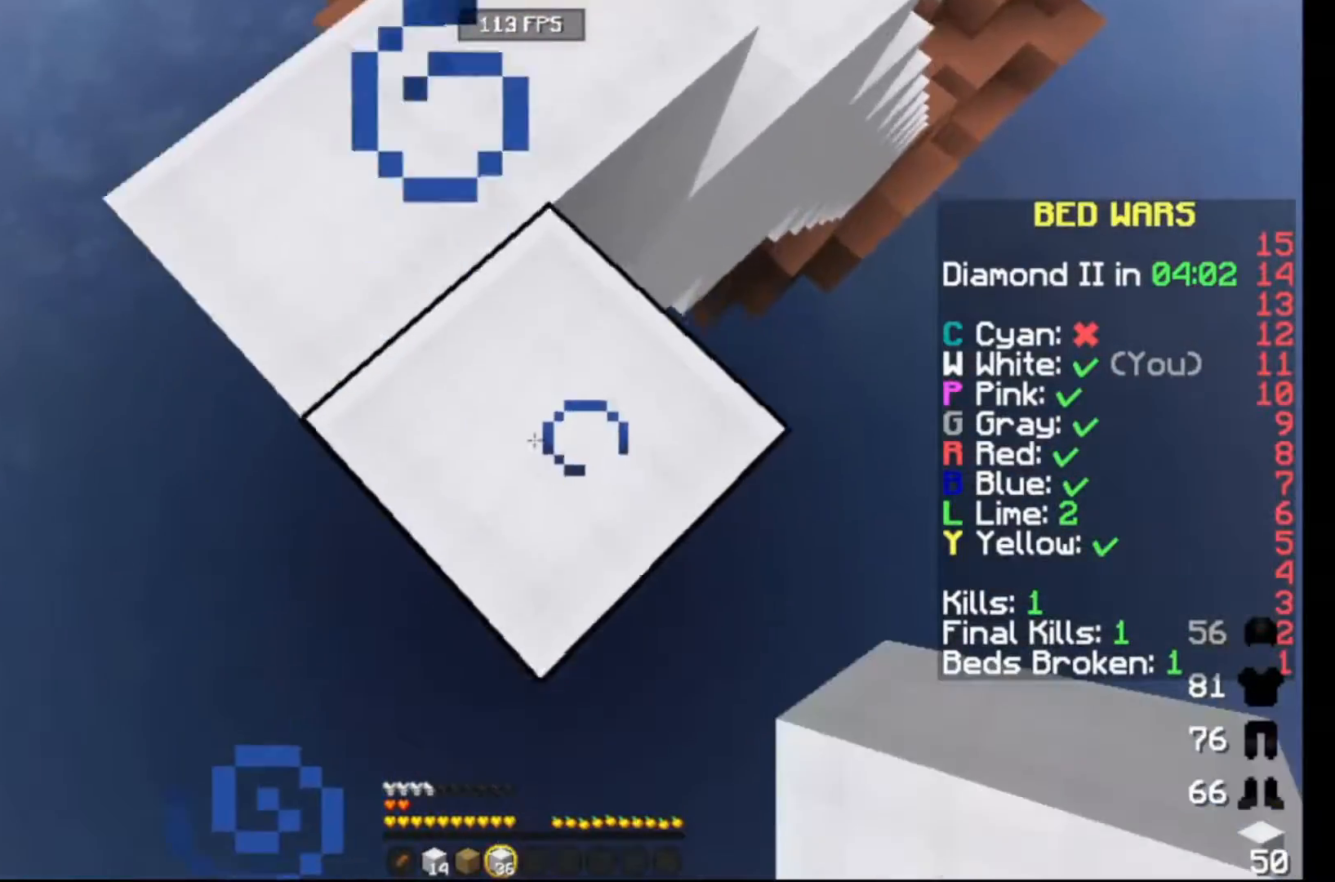
{"keys": ["down"], "events": []}
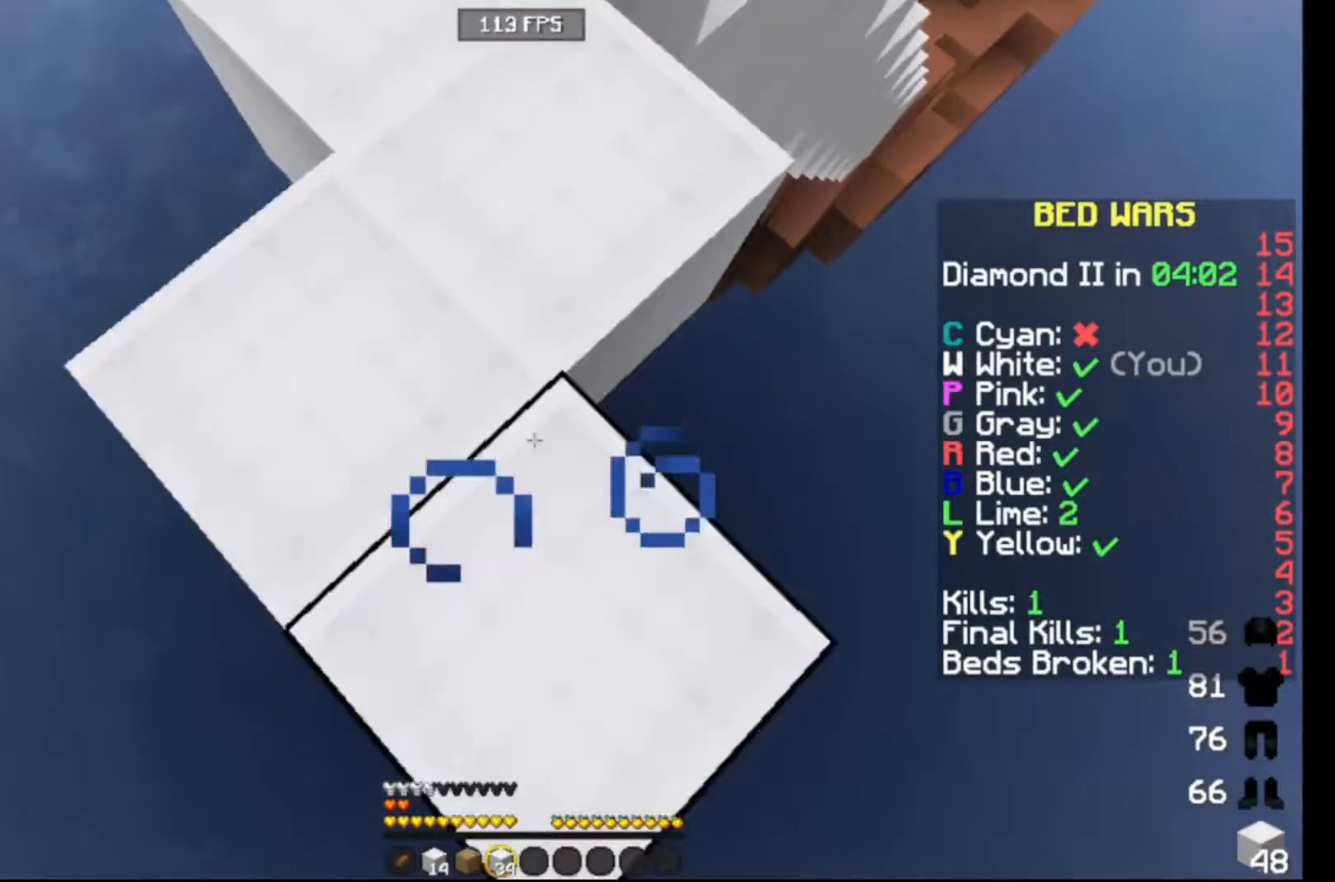
{"keys": ["down"], "events": []}
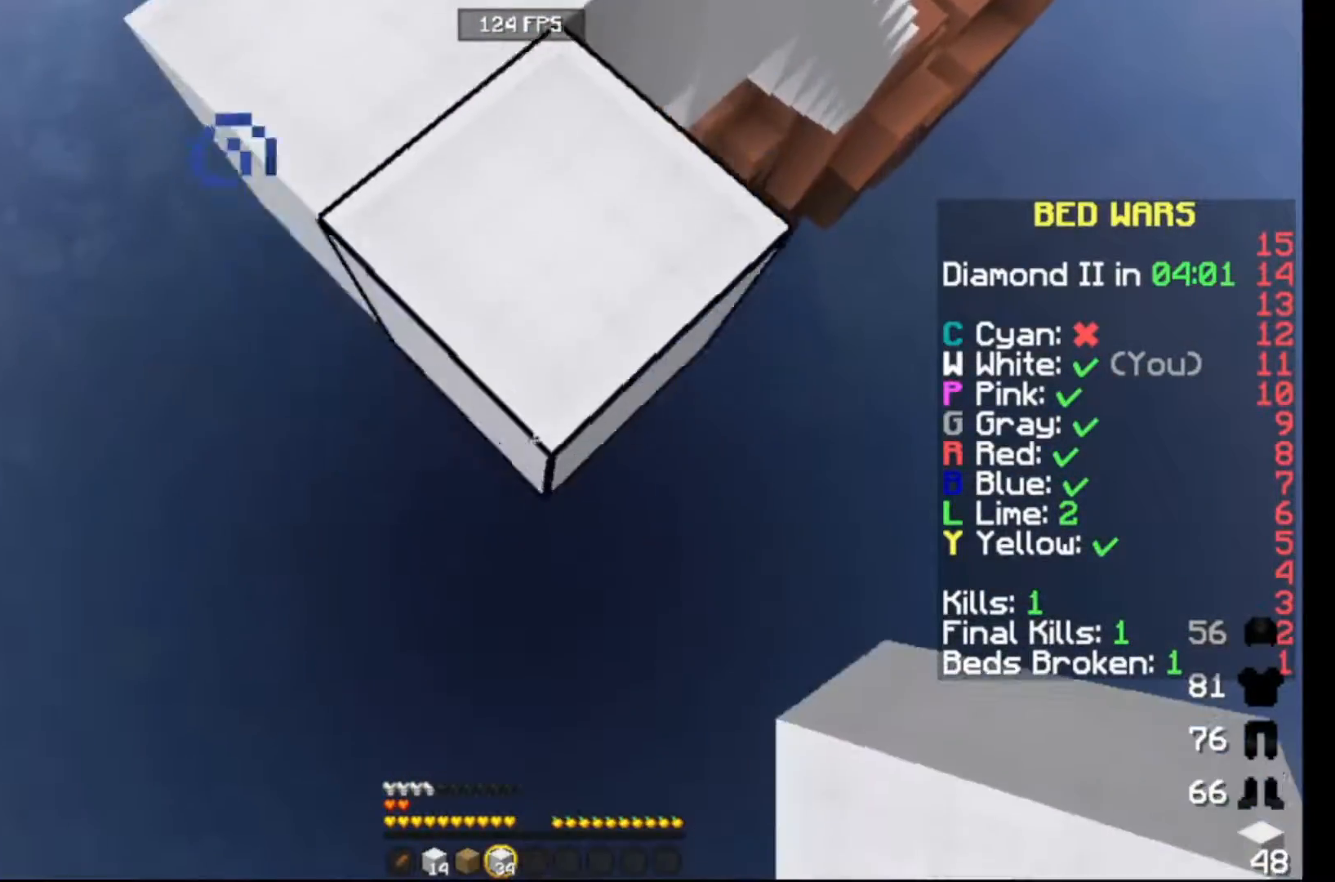
{"keys": ["down"], "events": []}
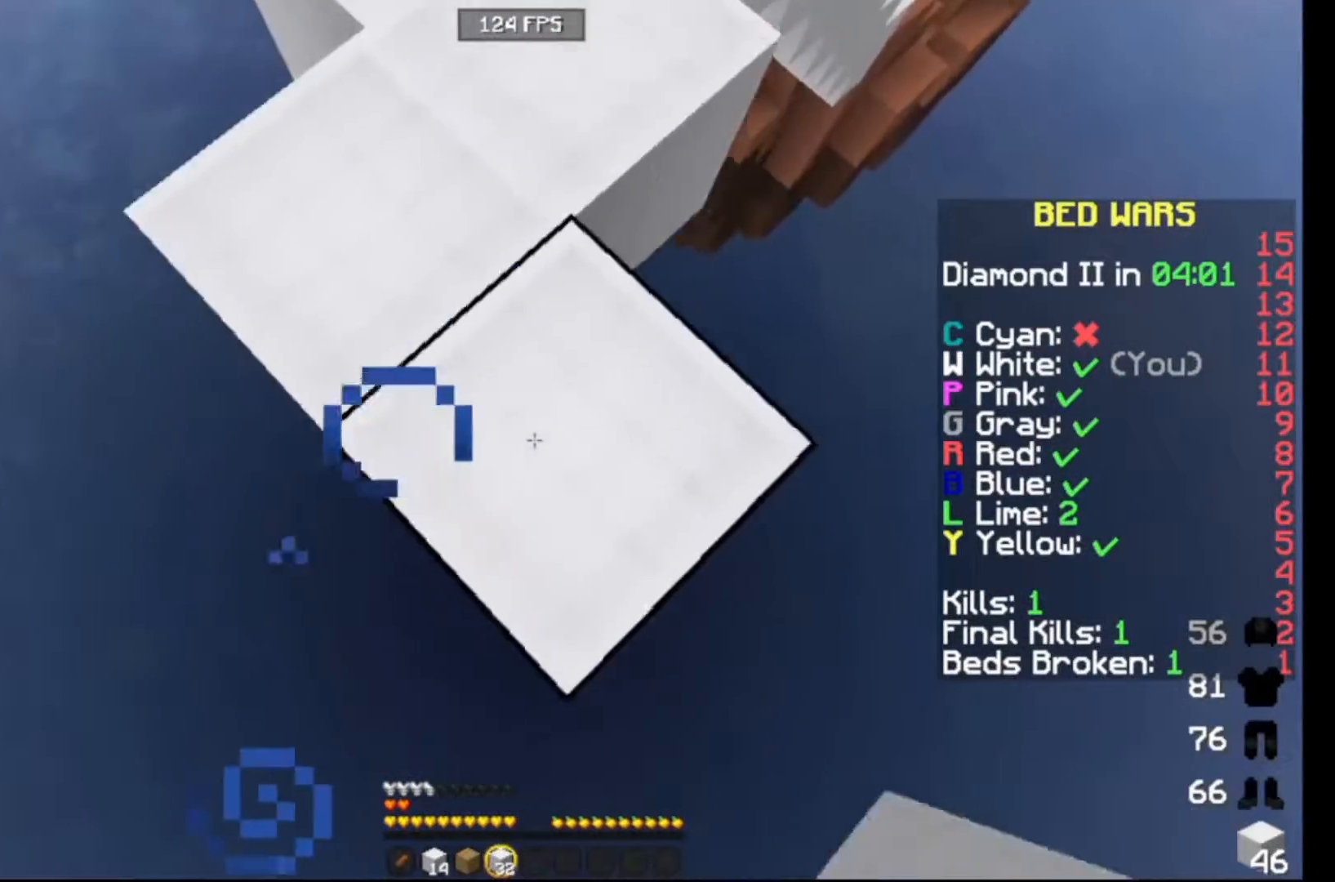
{"keys": ["down"], "events": []}
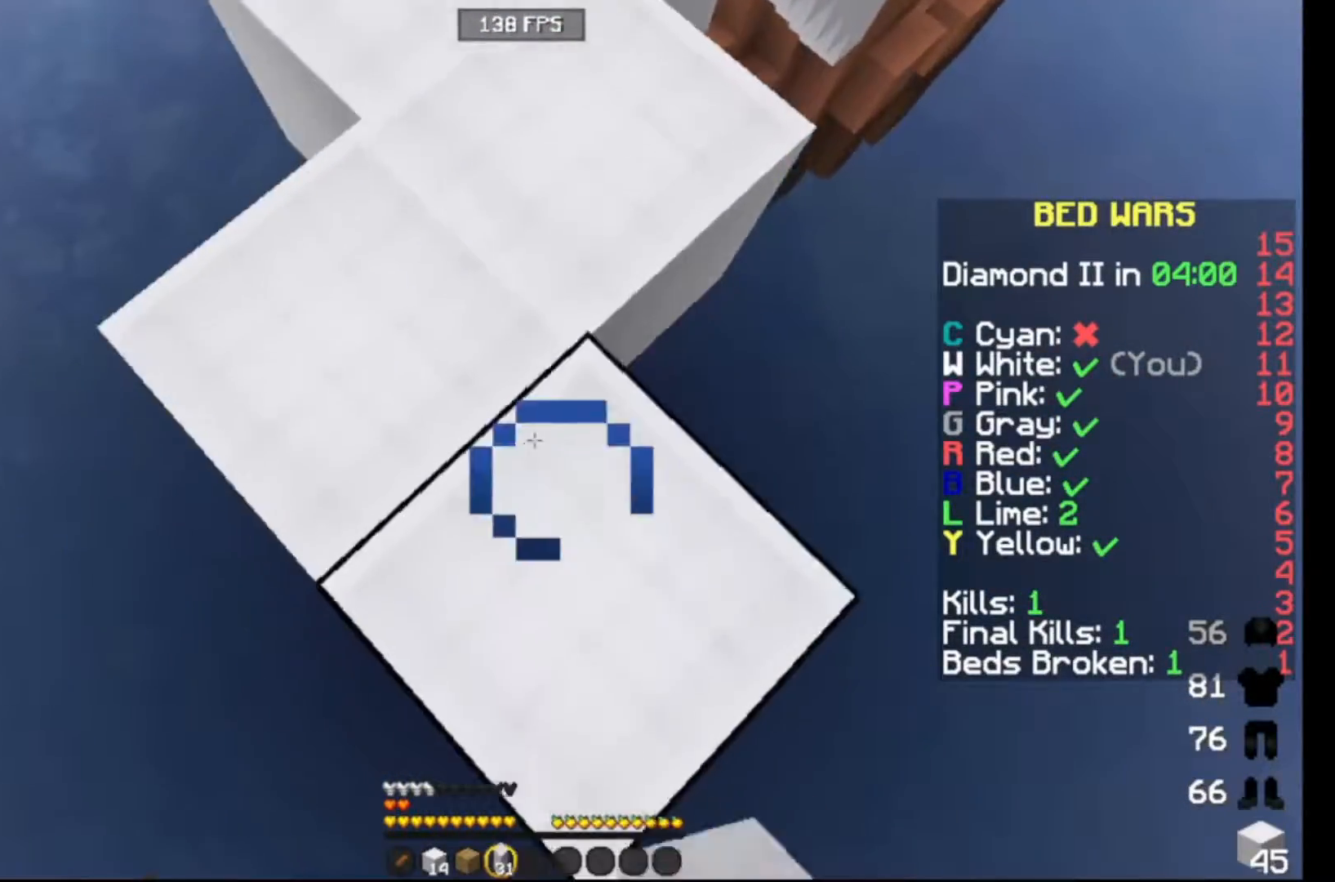
{"keys": ["down"], "events": []}
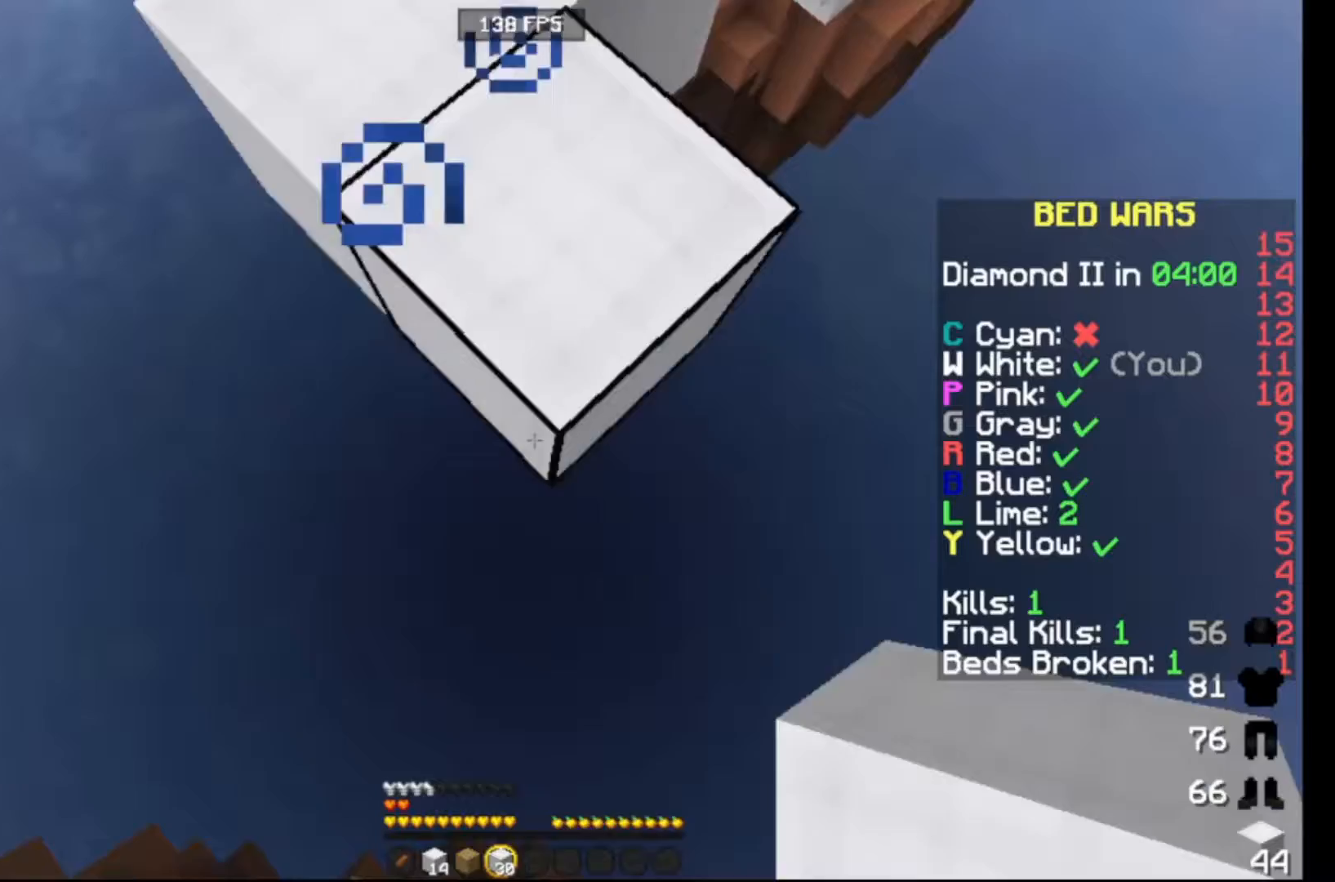
{"keys": ["down"], "events": []}